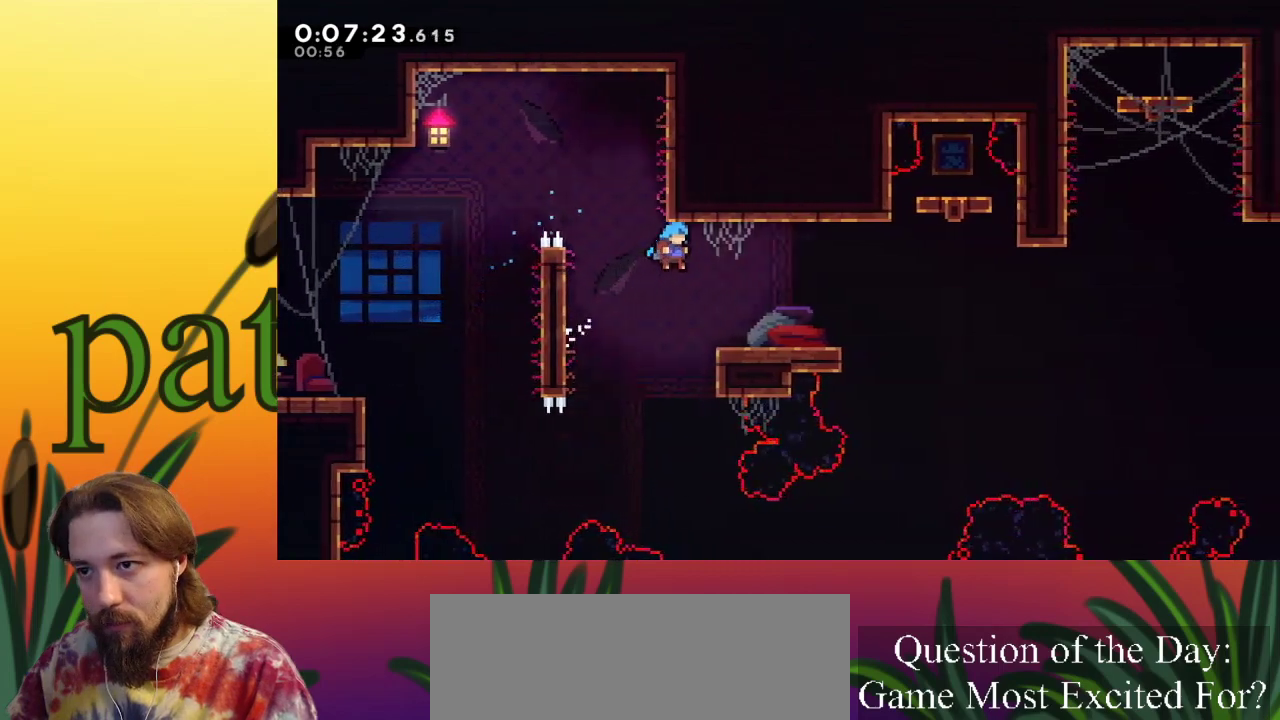
Gameplay with keyboard; each line is a JSON object with the keys held at the frame after it. "events" lists presses ("down") and releases ("up") of "a", "c", "d", "down", "left", "right", "s", "up", "x" and "z" between this image and that frame as [ms after this image, input, new state], when the widget could be followed in between. No other keys are recorded. Mouse input is not recorded.
{"keys": ["right"], "events": [[283, "down", "down"], [333, "c", "down"], [417, "c", "up"], [467, "down", "up"]]}
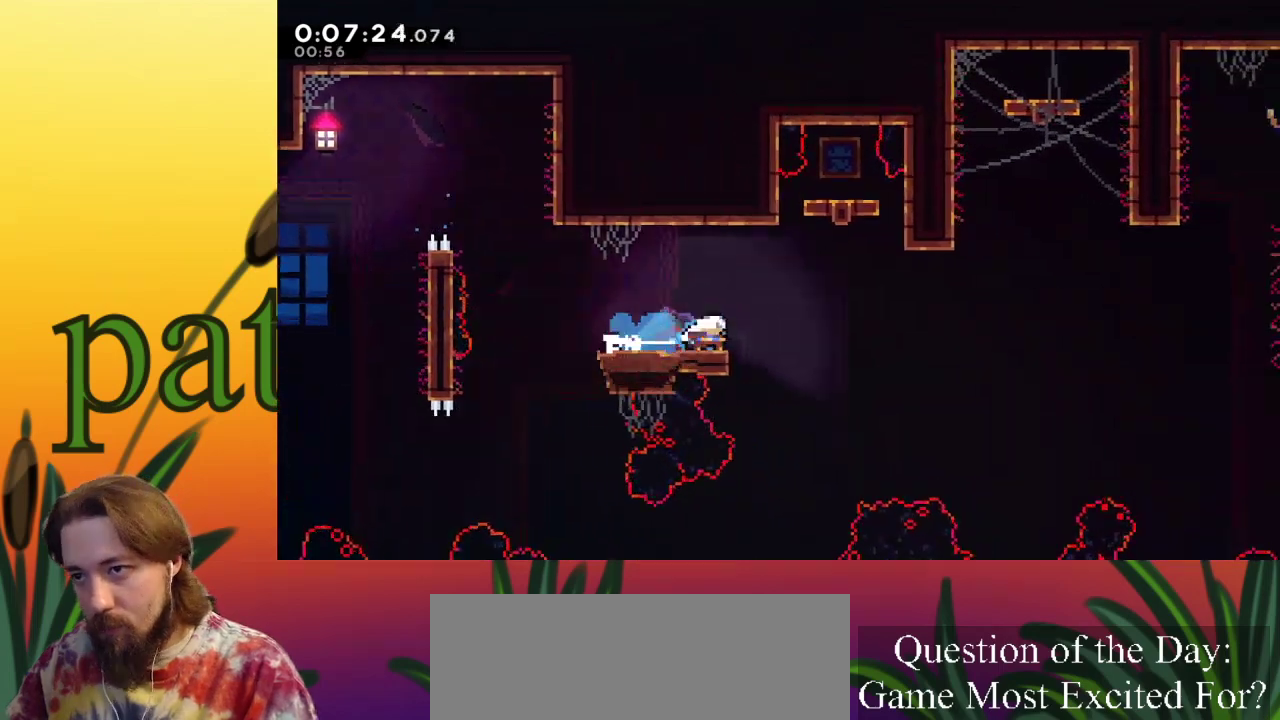
{"keys": ["right", "z"], "events": [[67, "z", "down"]]}
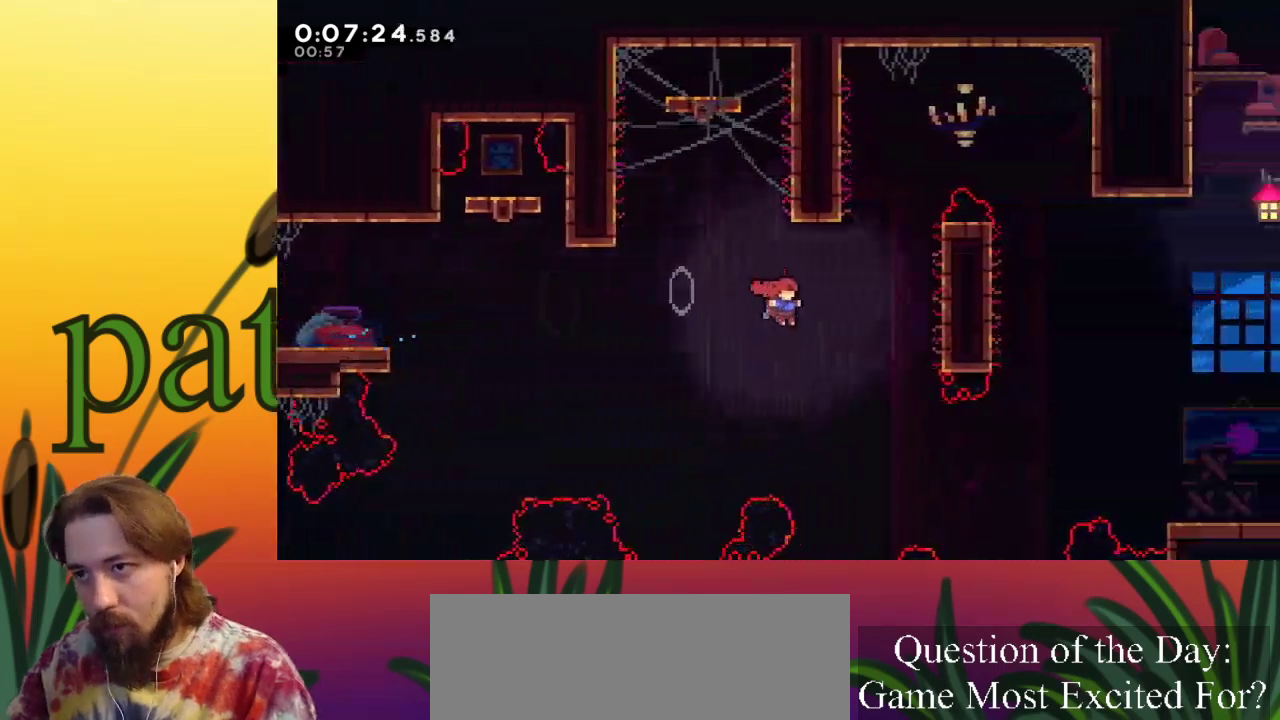
{"keys": ["c", "right", "up"], "events": [[133, "z", "up"], [317, "c", "down"], [350, "up", "down"]]}
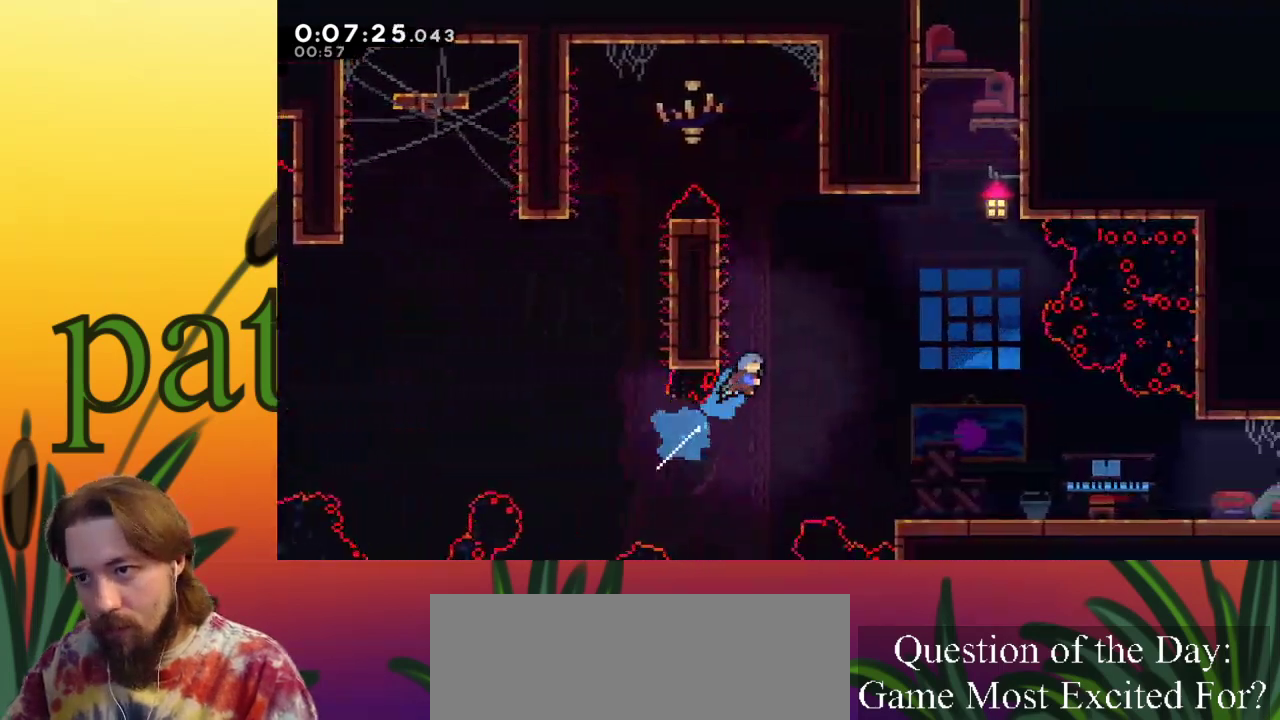
{"keys": ["right"], "events": [[283, "c", "up"], [367, "up", "up"]]}
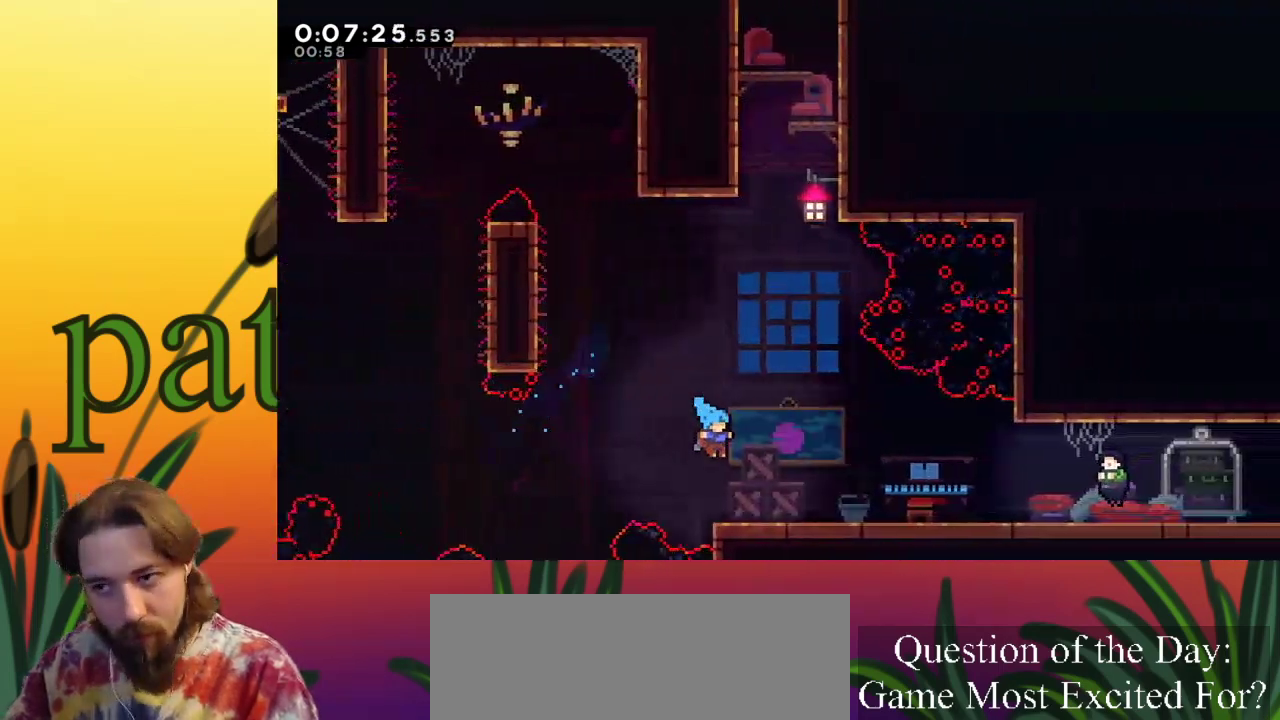
{"keys": ["right"], "events": [[150, "c", "down"], [200, "down", "down"], [300, "c", "up"], [300, "down", "up"], [383, "z", "down"], [483, "z", "up"]]}
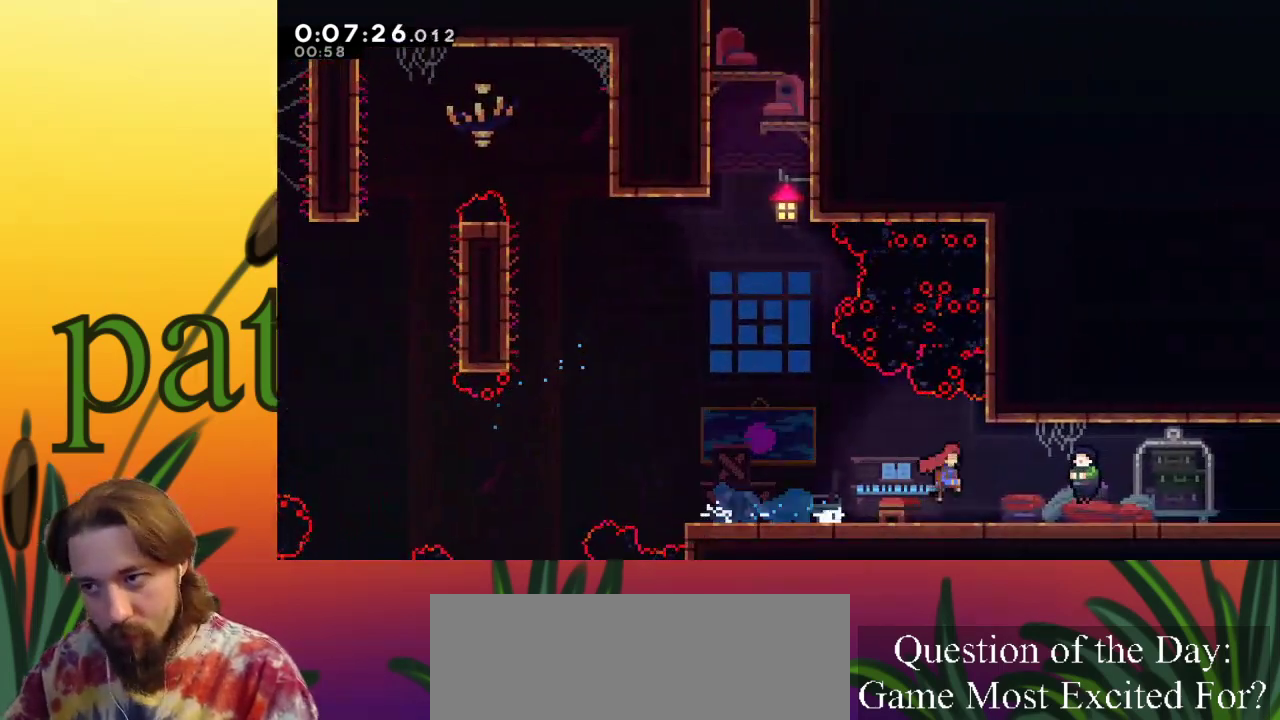
{"keys": [], "events": [[400, "right", "up"]]}
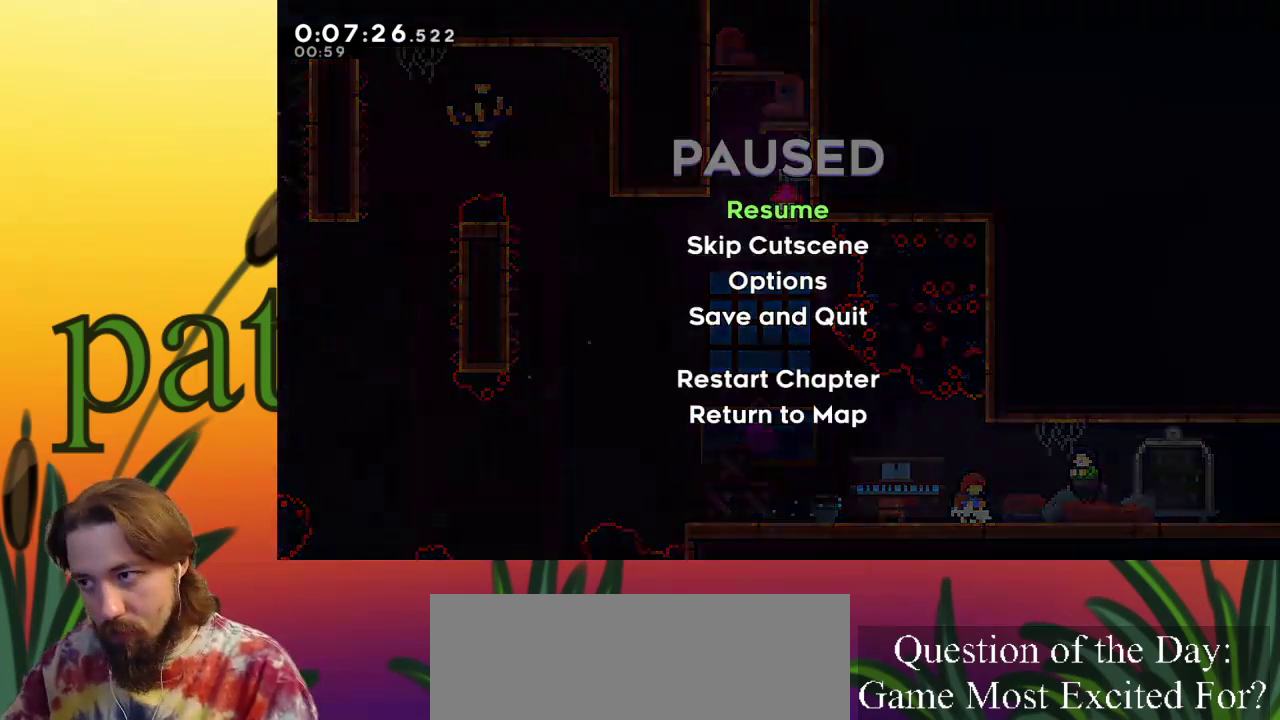
{"keys": [], "events": [[83, "down", "down"], [183, "down", "up"], [233, "c", "down"], [283, "c", "up"]]}
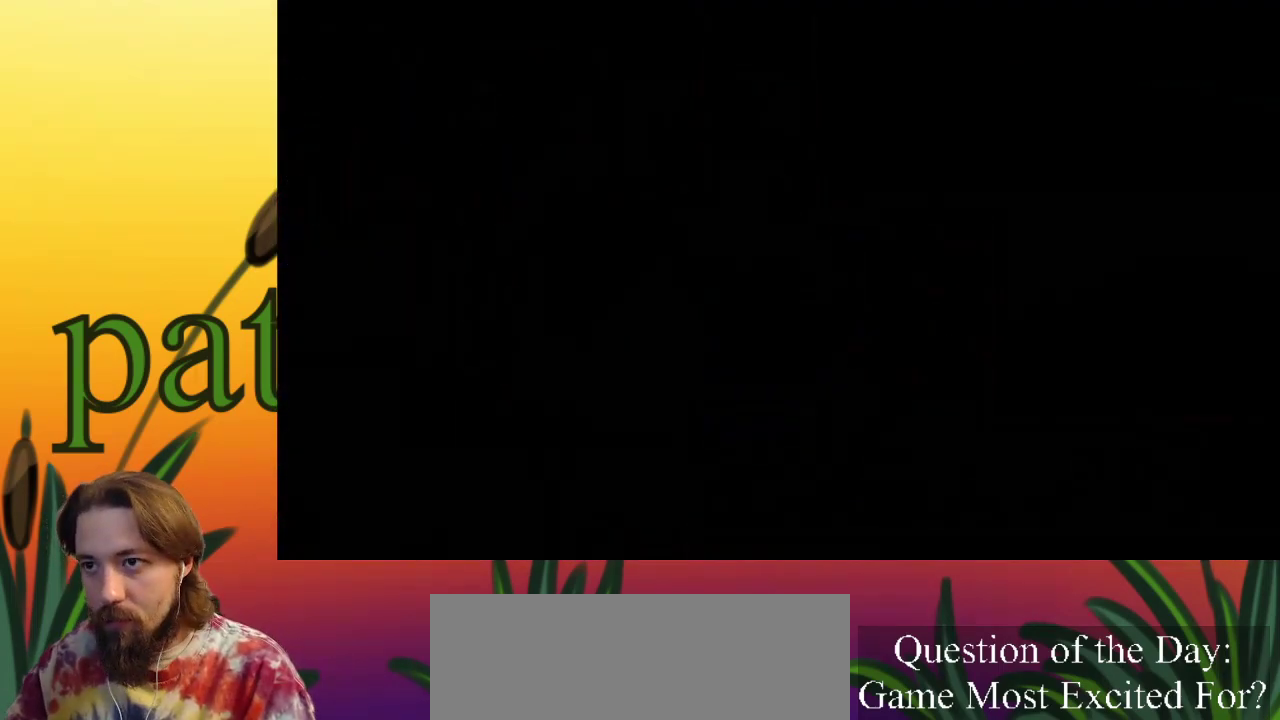
{"keys": ["c", "down", "right"], "events": [[383, "right", "down"], [433, "down", "down"], [483, "c", "down"]]}
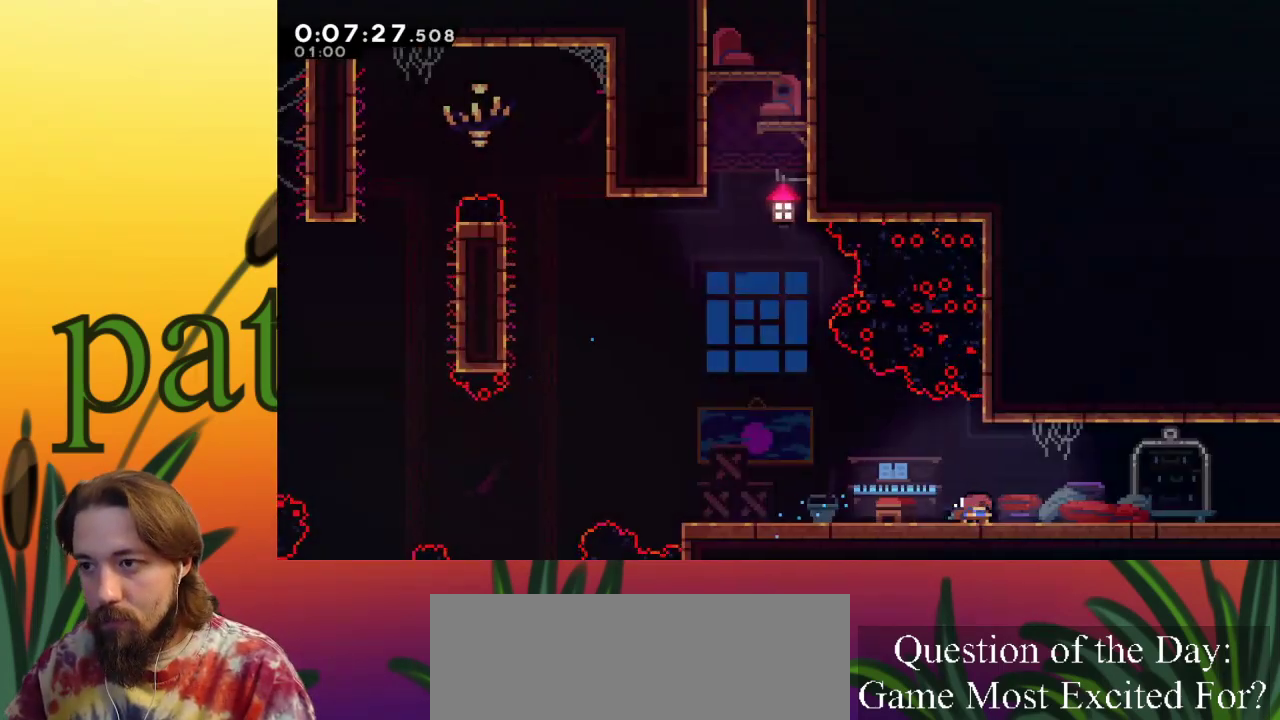
{"keys": ["right", "z"], "events": [[83, "c", "up"], [83, "down", "up"], [133, "z", "down"]]}
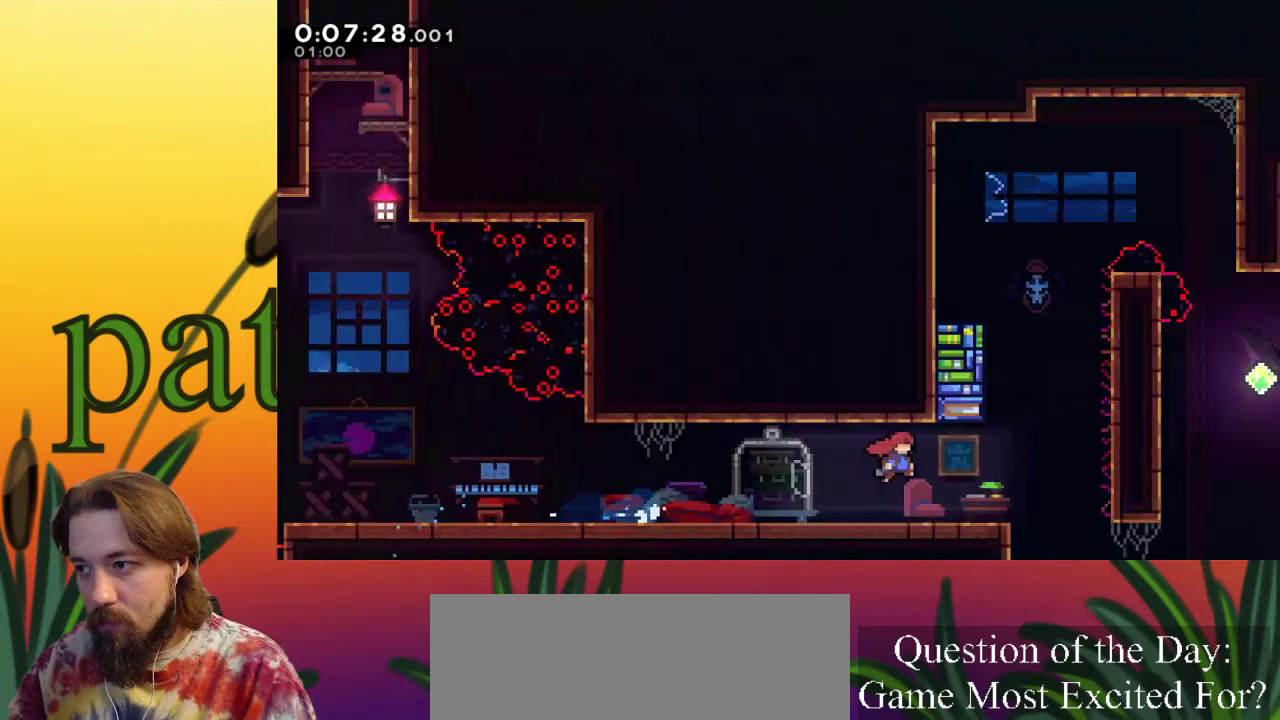
{"keys": ["right"], "events": [[150, "z", "up"]]}
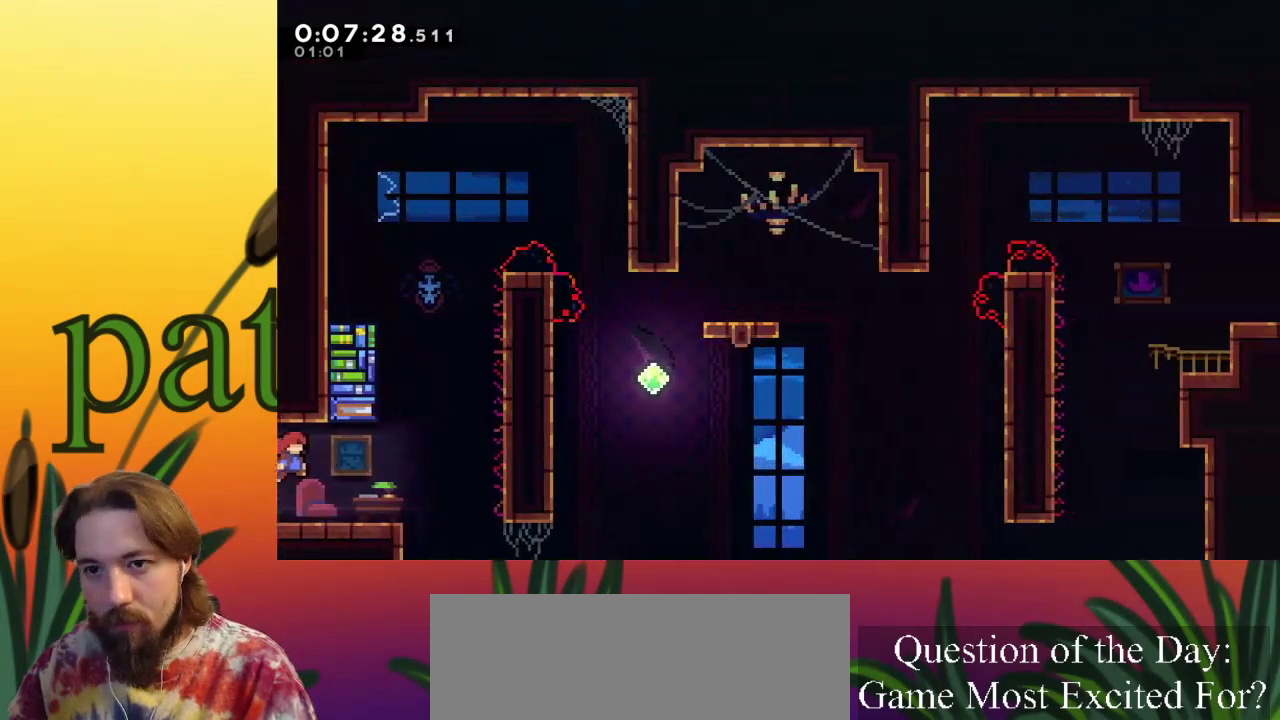
{"keys": ["right", "up", "x"], "events": [[117, "up", "down"], [167, "c", "down"], [400, "x", "down"], [433, "c", "up"]]}
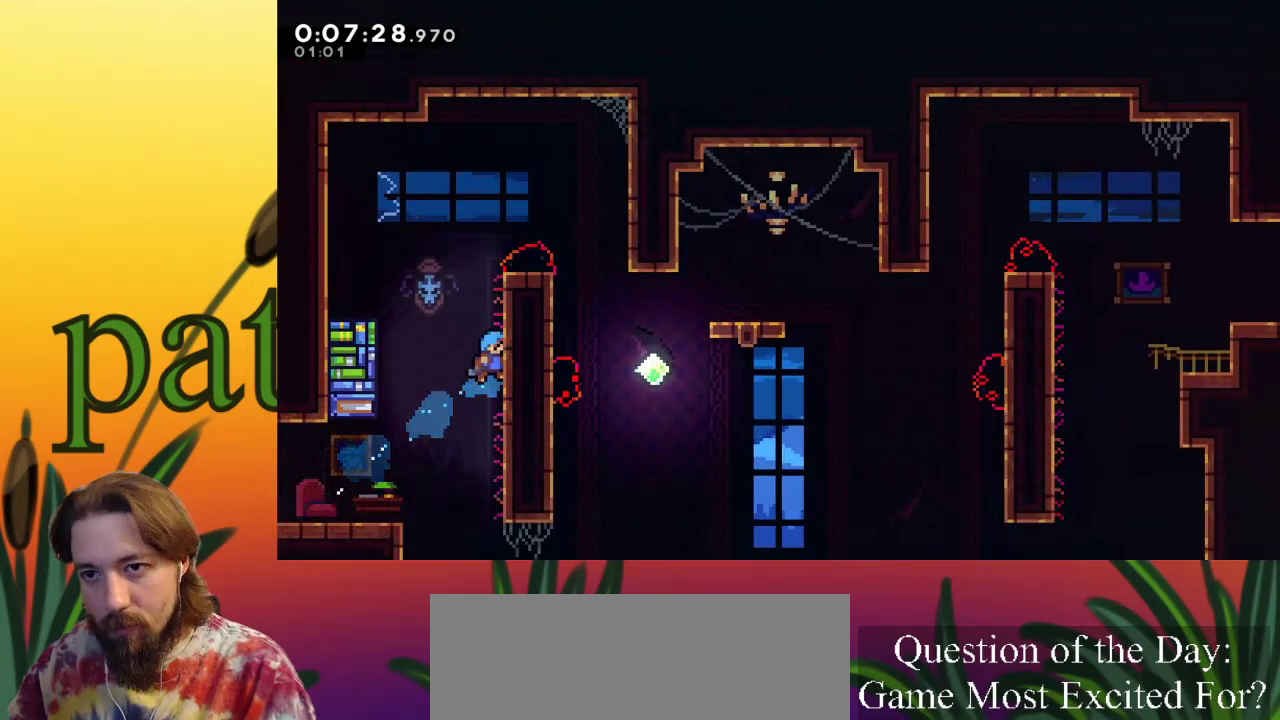
{"keys": ["left", "up", "x", "z"], "events": [[33, "z", "down"], [83, "right", "up"], [133, "left", "down"]]}
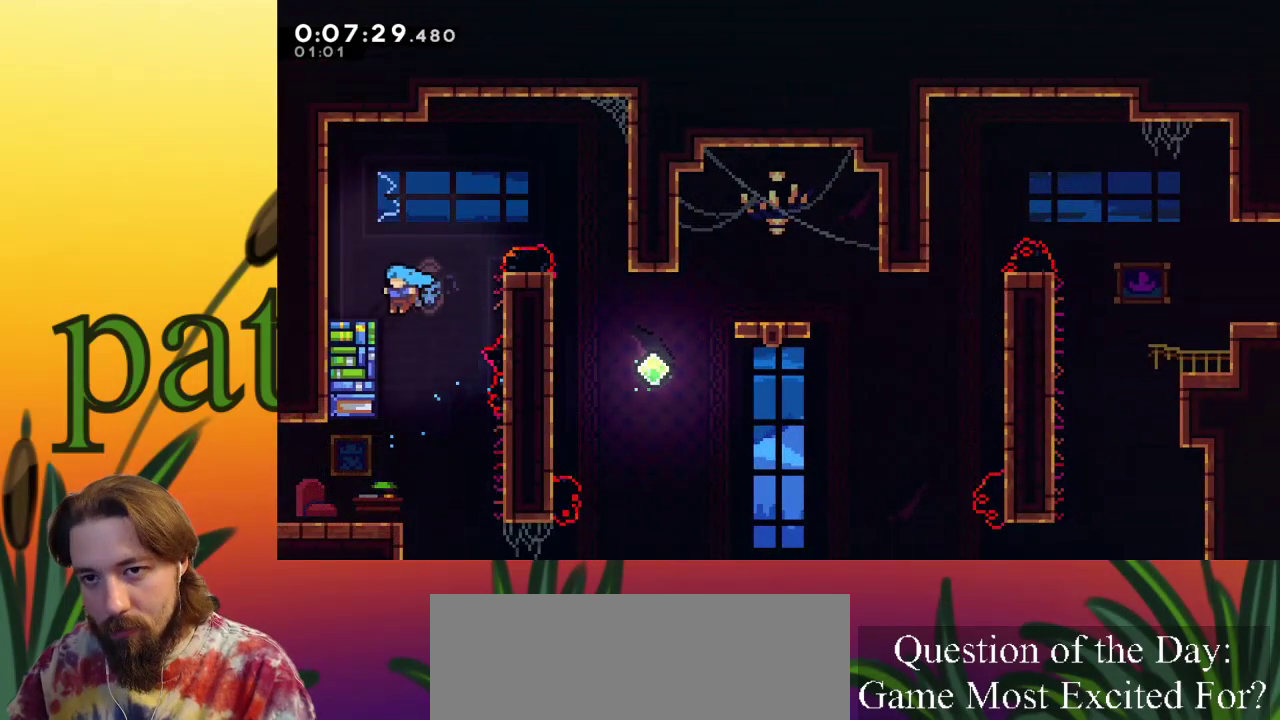
{"keys": [], "events": [[133, "z", "up"], [417, "left", "up"], [467, "up", "up"], [467, "x", "up"]]}
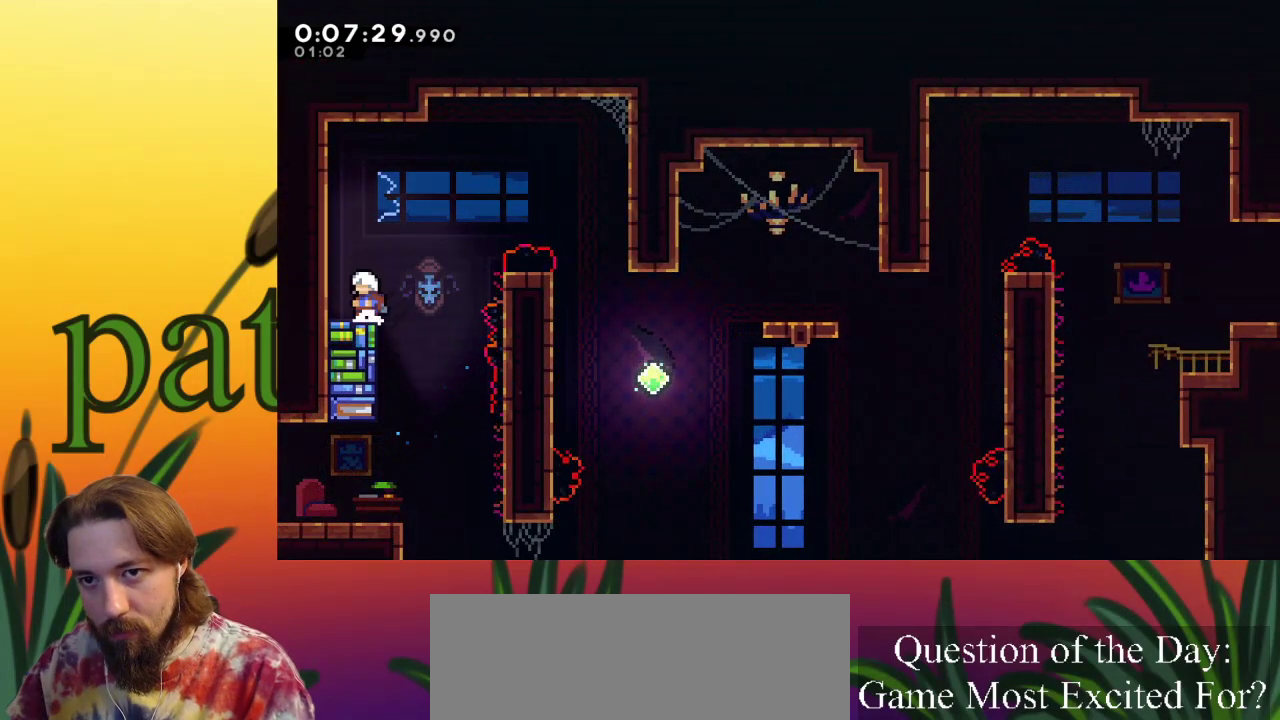
{"keys": ["c", "right", "up"], "events": [[150, "right", "down"], [150, "z", "down"], [300, "up", "down"], [350, "c", "down"], [383, "z", "up"]]}
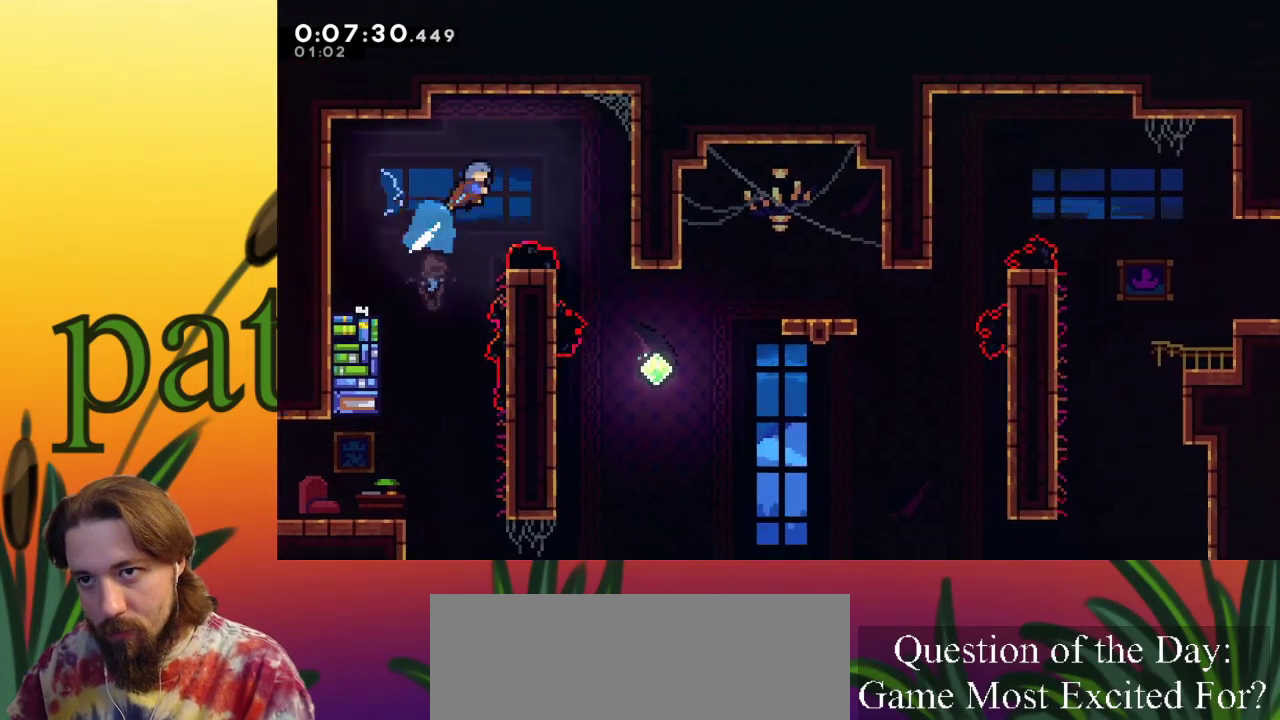
{"keys": ["right"], "events": [[67, "c", "up"], [67, "up", "up"], [300, "right", "up"], [500, "right", "down"]]}
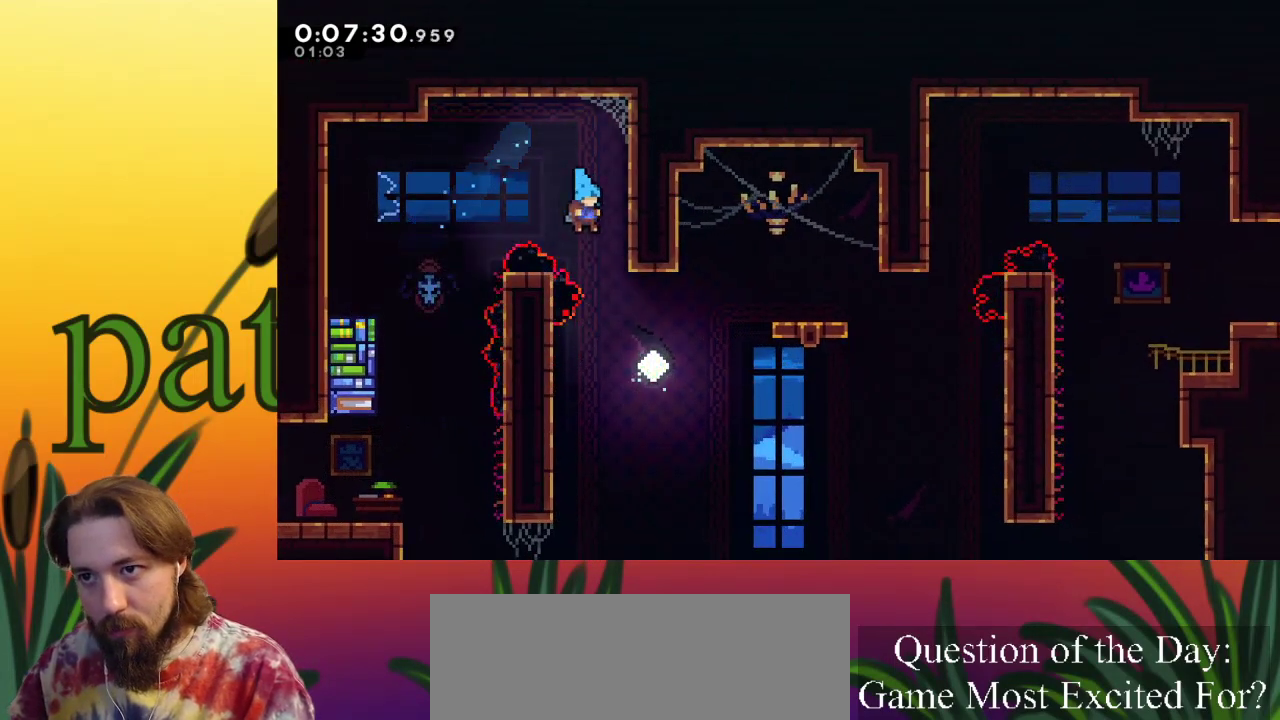
{"keys": ["c", "right", "up"], "events": [[133, "right", "up"], [183, "right", "down"], [317, "up", "down"], [367, "c", "down"]]}
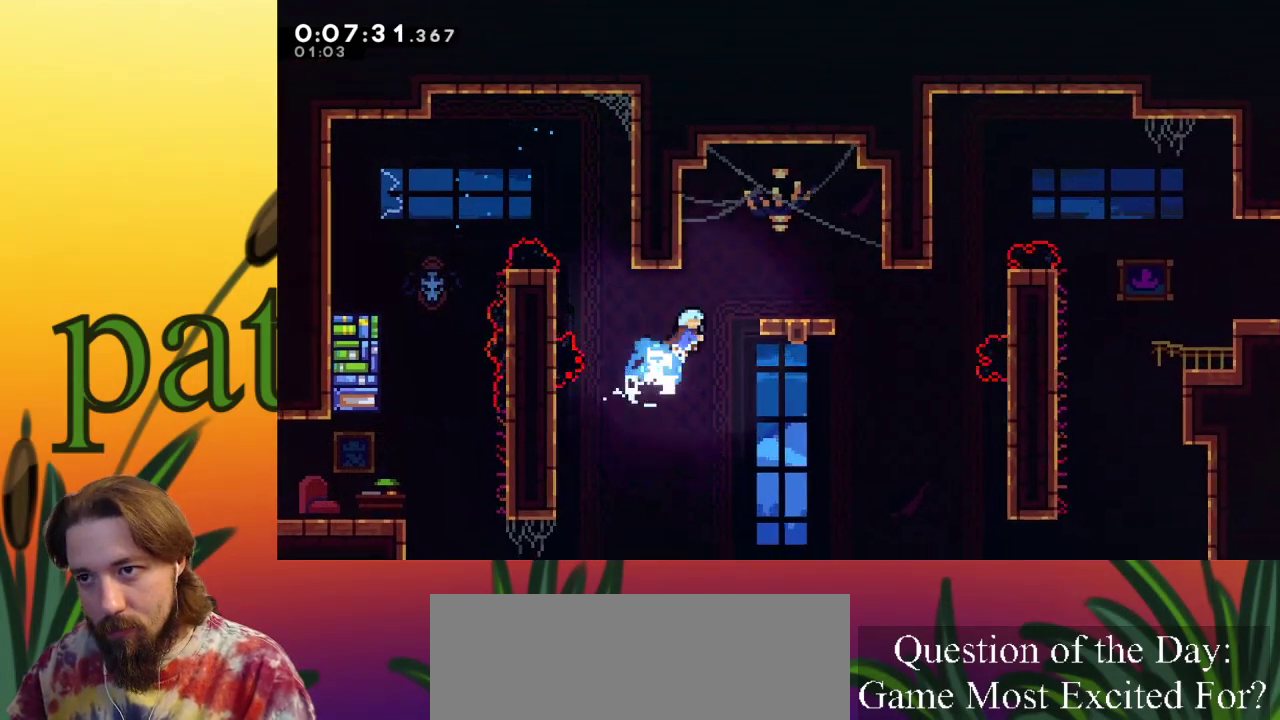
{"keys": ["right"], "events": [[50, "right", "up"], [50, "up", "up"], [100, "c", "up"], [433, "right", "down"]]}
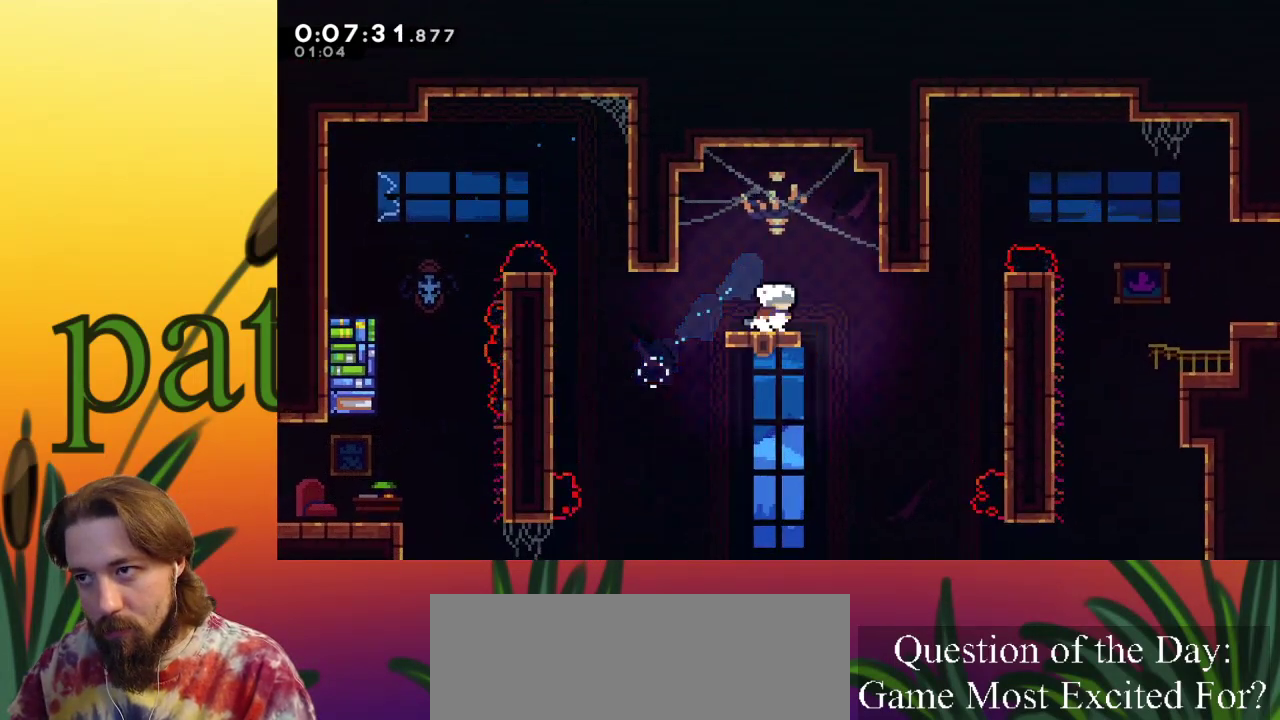
{"keys": ["right"], "events": [[83, "z", "down"], [117, "z", "up"]]}
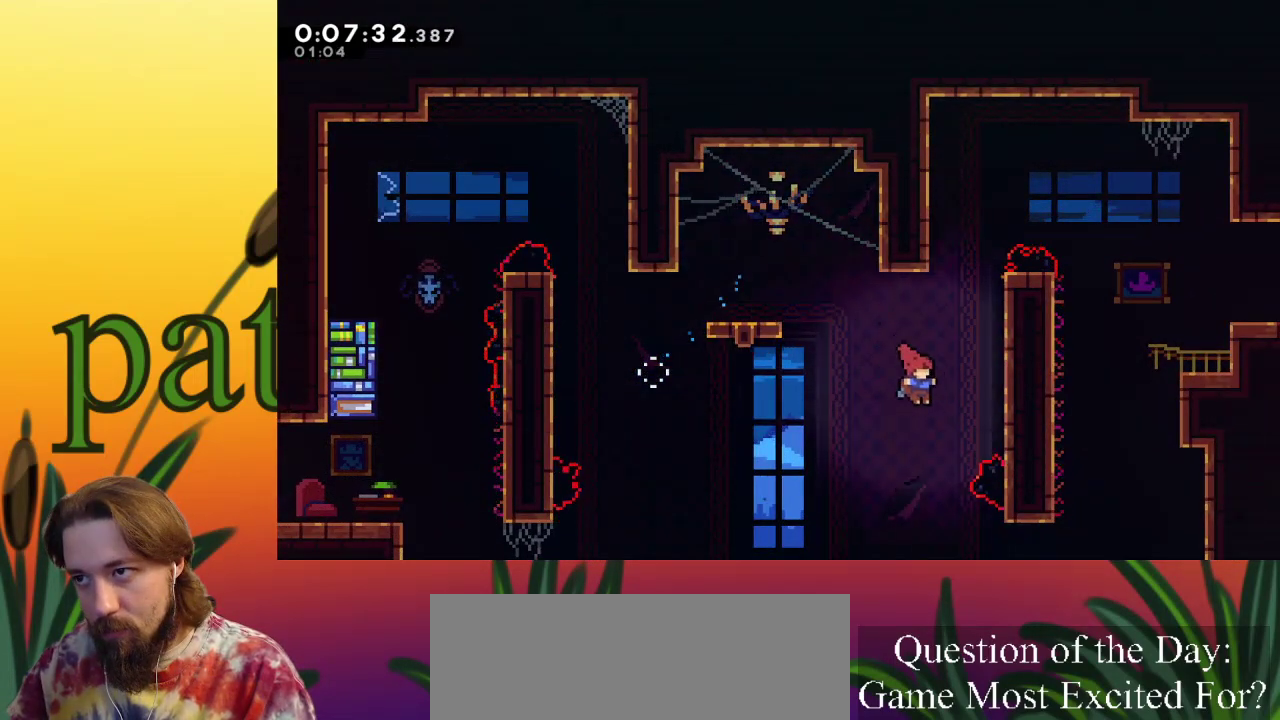
{"keys": ["left", "z"], "events": [[50, "c", "down"], [50, "up", "down"], [233, "c", "up"], [283, "right", "up"], [283, "up", "up"], [333, "left", "down"], [367, "z", "down"]]}
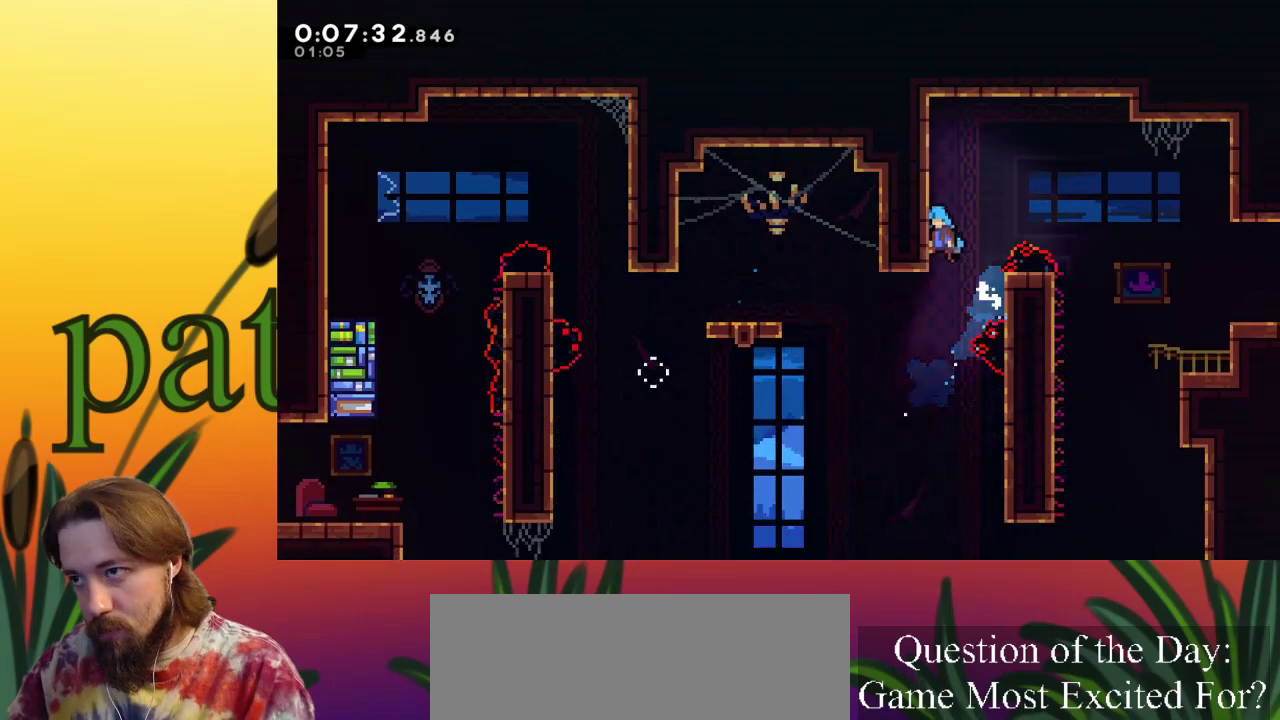
{"keys": ["right", "z"], "events": [[100, "z", "up"], [150, "left", "up"], [200, "right", "down"], [200, "z", "down"]]}
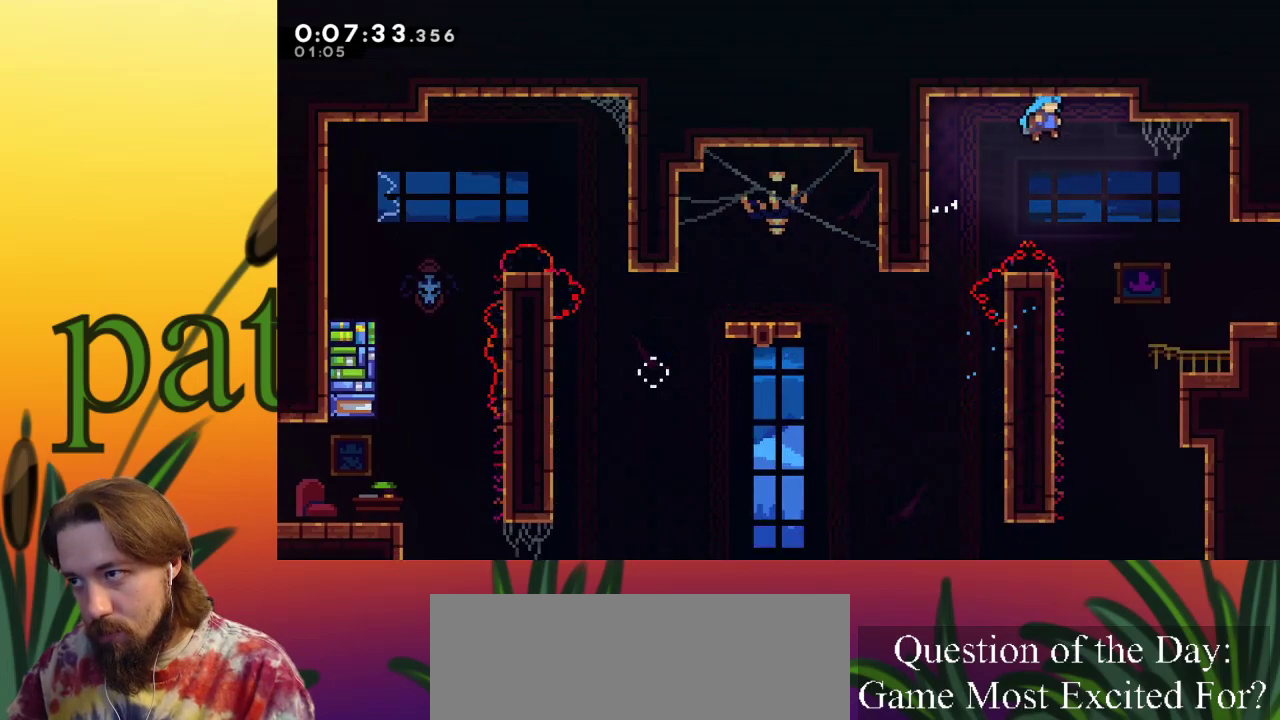
{"keys": [], "events": [[350, "z", "up"], [417, "right", "up"]]}
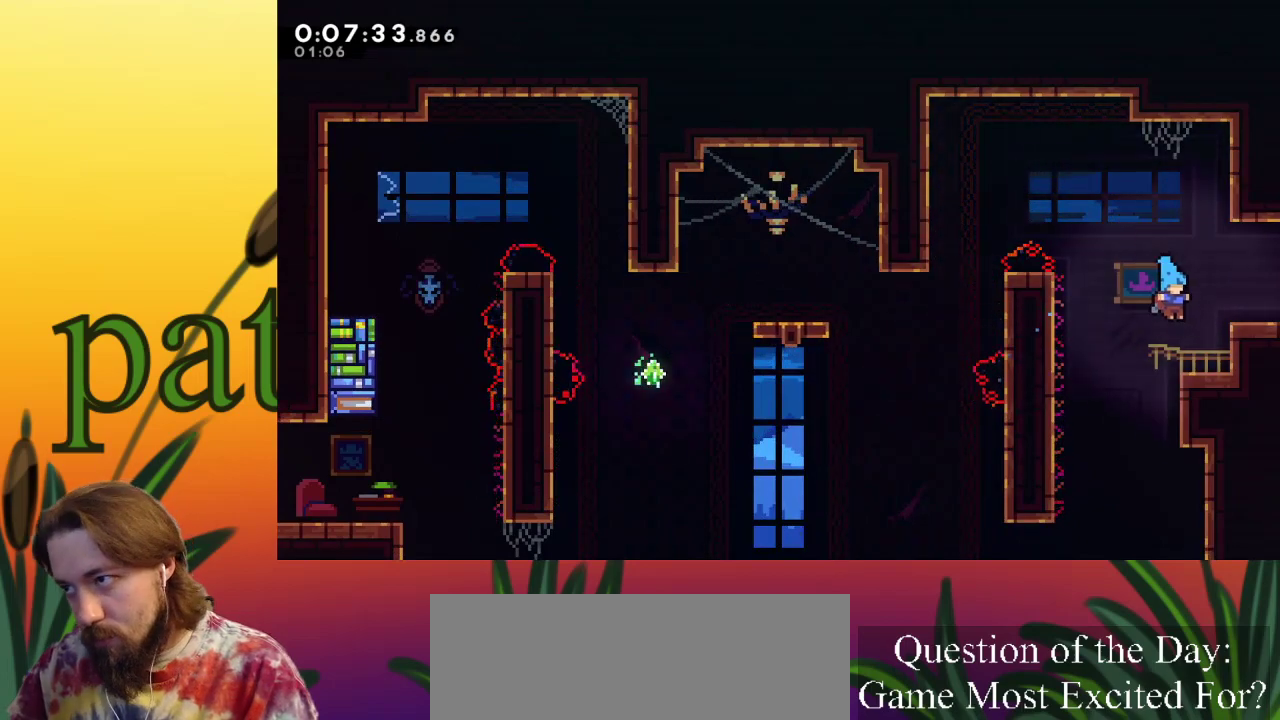
{"keys": ["c", "down", "right"], "events": [[50, "right", "down"], [100, "z", "down"], [383, "c", "down"], [383, "down", "down"], [383, "z", "up"]]}
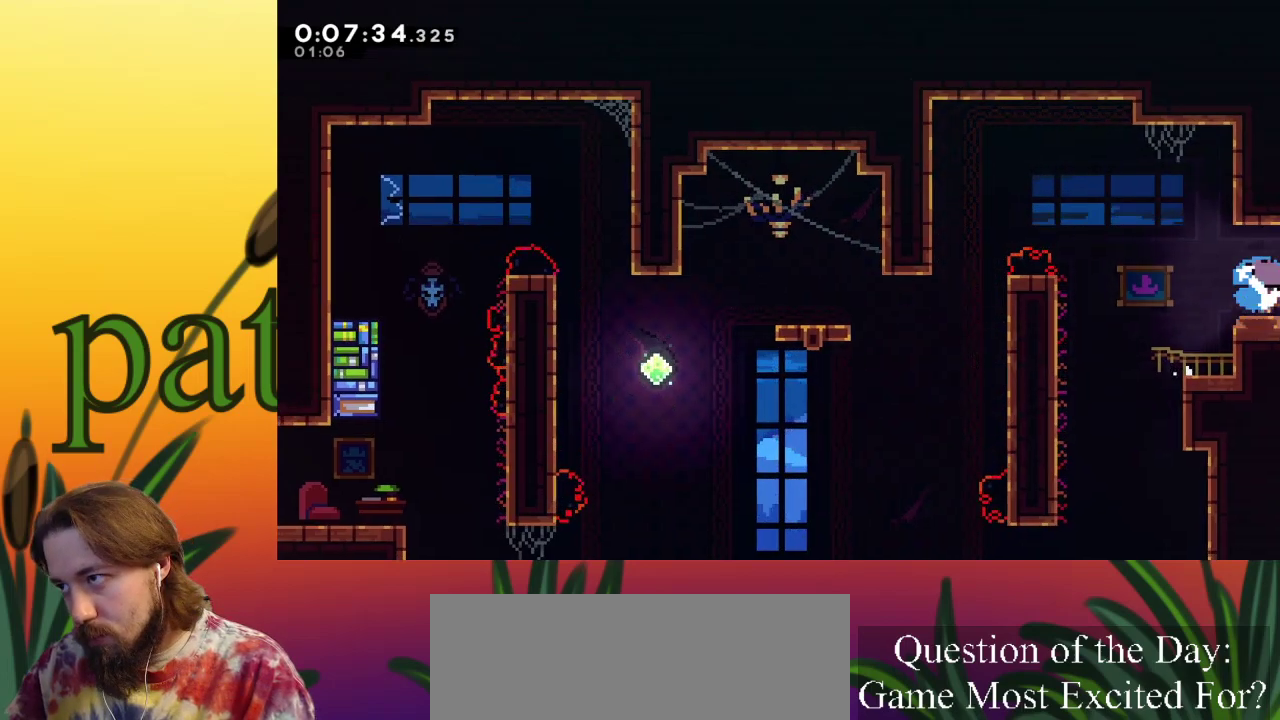
{"keys": ["right"], "events": [[17, "c", "up"], [17, "down", "up"]]}
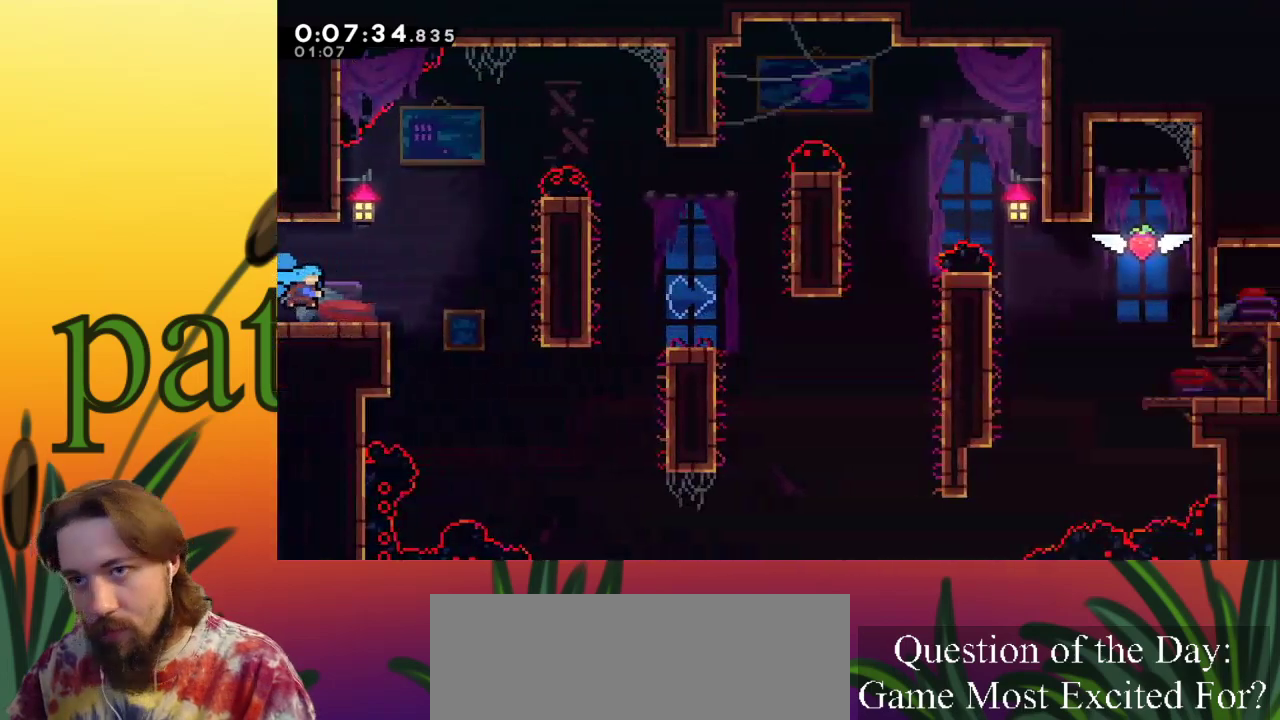
{"keys": ["right"], "events": [[217, "z", "down"], [450, "z", "up"]]}
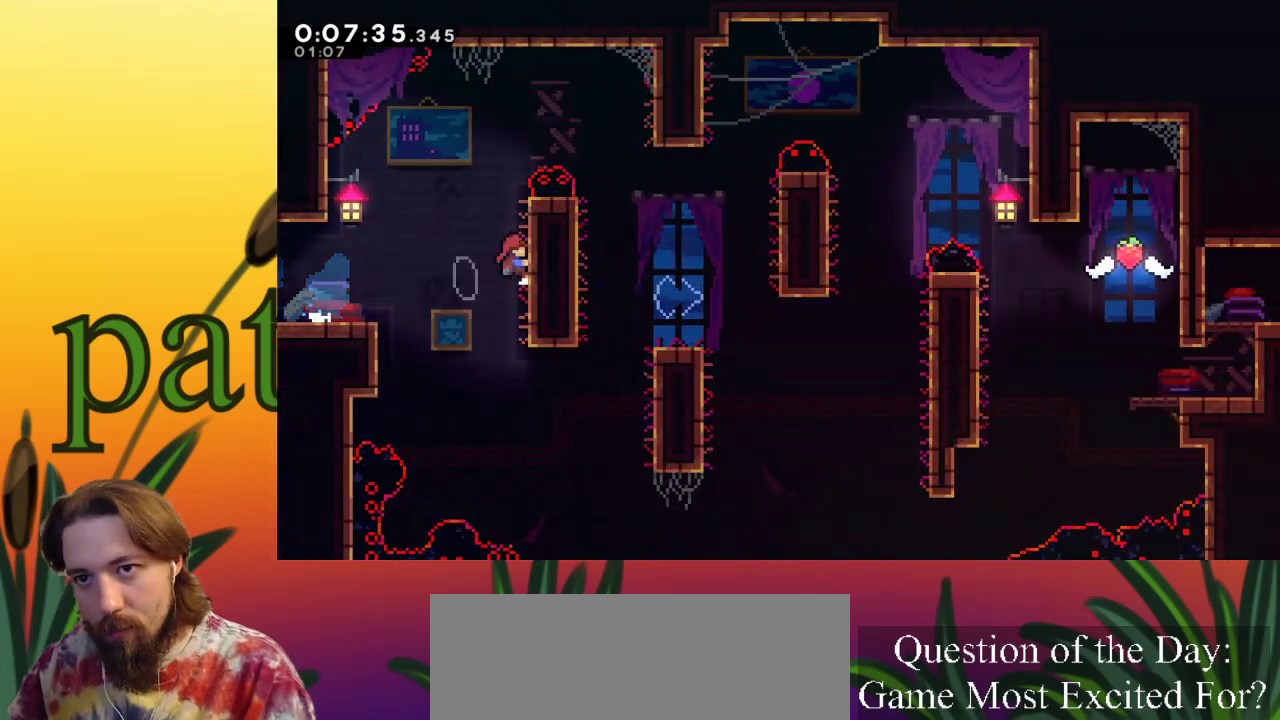
{"keys": ["c", "right", "up"], "events": [[50, "right", "up"], [383, "right", "down"], [433, "up", "down"], [467, "c", "down"]]}
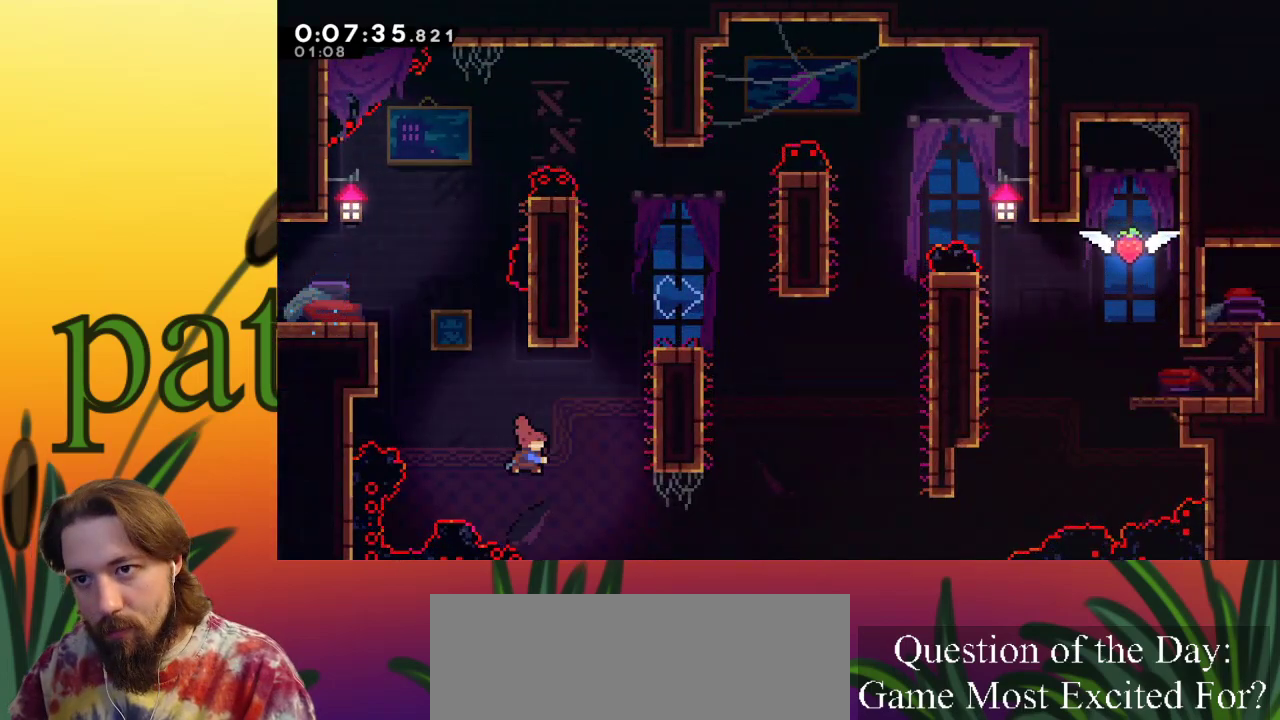
{"keys": ["right", "up", "x"], "events": [[250, "c", "up"], [250, "x", "down"]]}
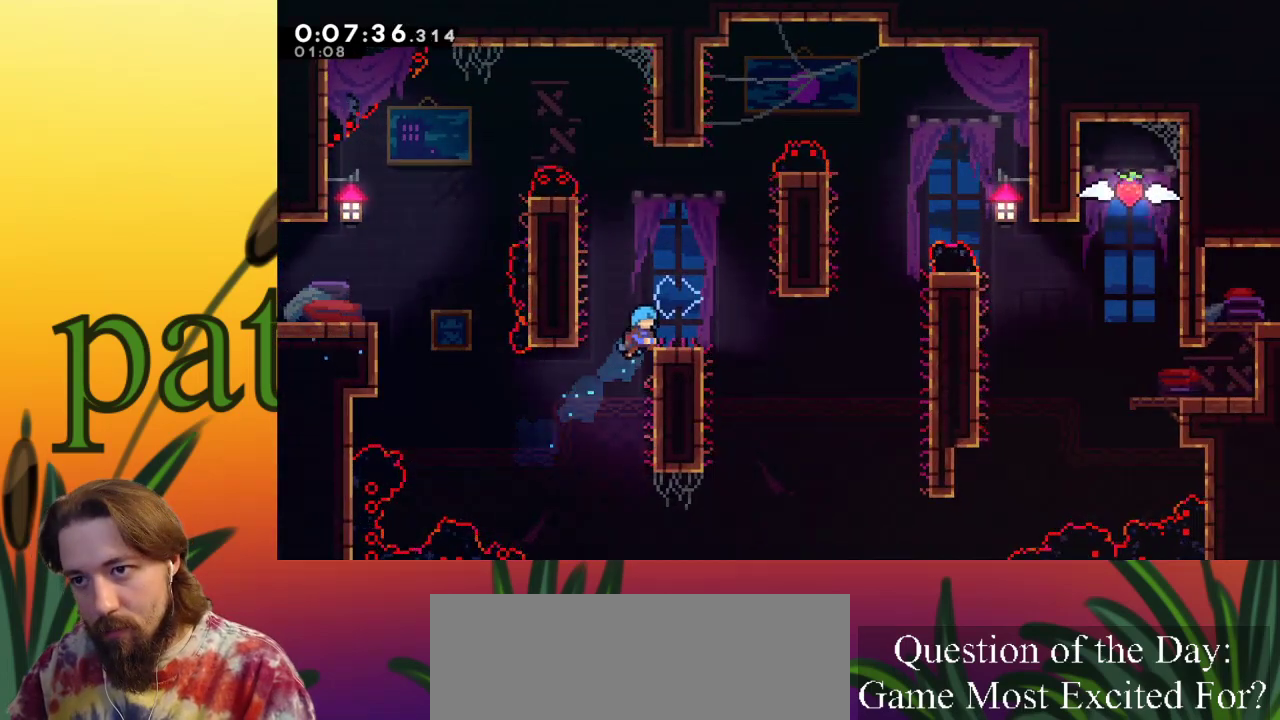
{"keys": ["right"], "events": [[117, "up", "up"], [167, "right", "up"], [167, "x", "up"], [300, "right", "down"]]}
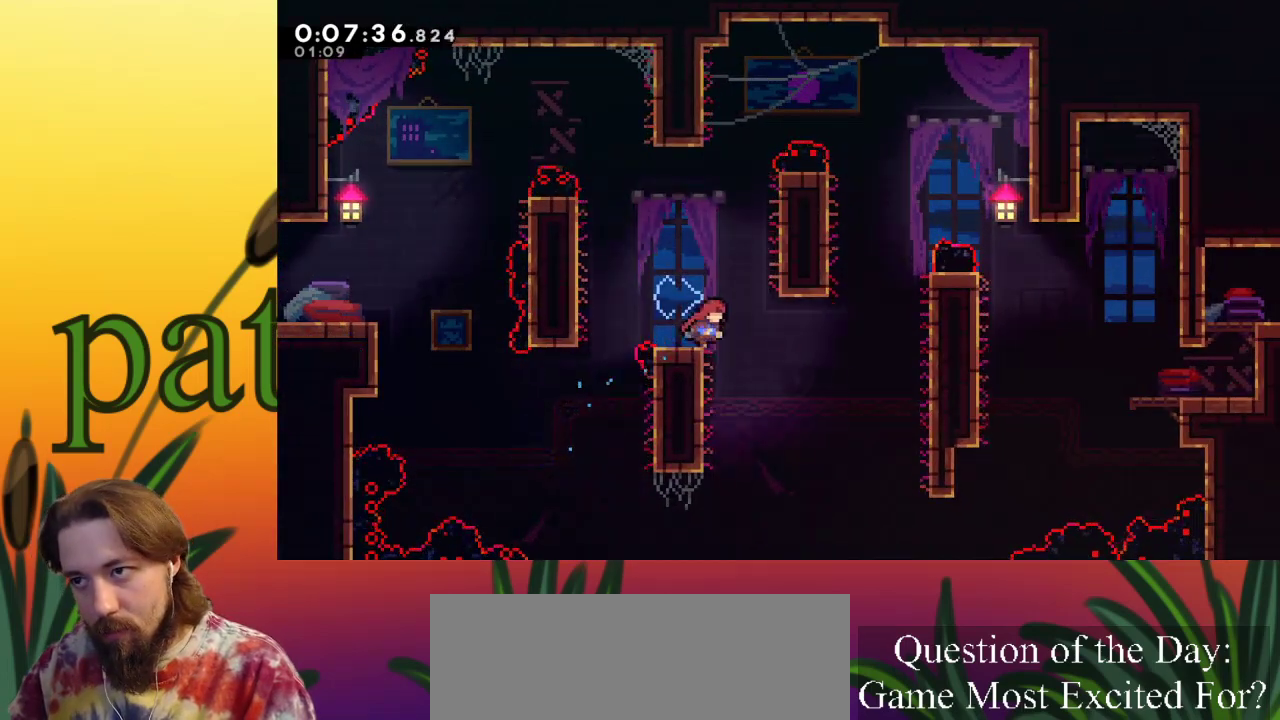
{"keys": ["c", "right", "up"], "events": [[317, "c", "down"], [317, "up", "down"]]}
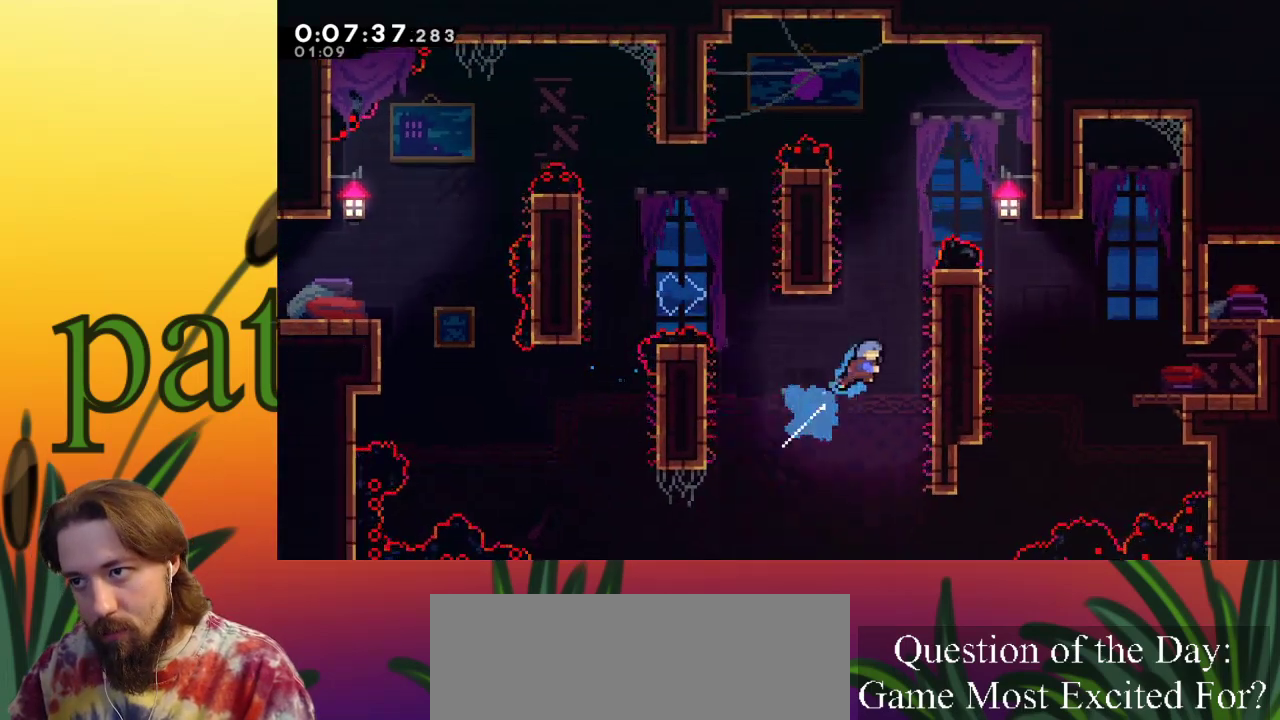
{"keys": ["left", "up", "x"], "events": [[100, "x", "down"], [150, "c", "up"], [200, "right", "up"], [300, "left", "down"]]}
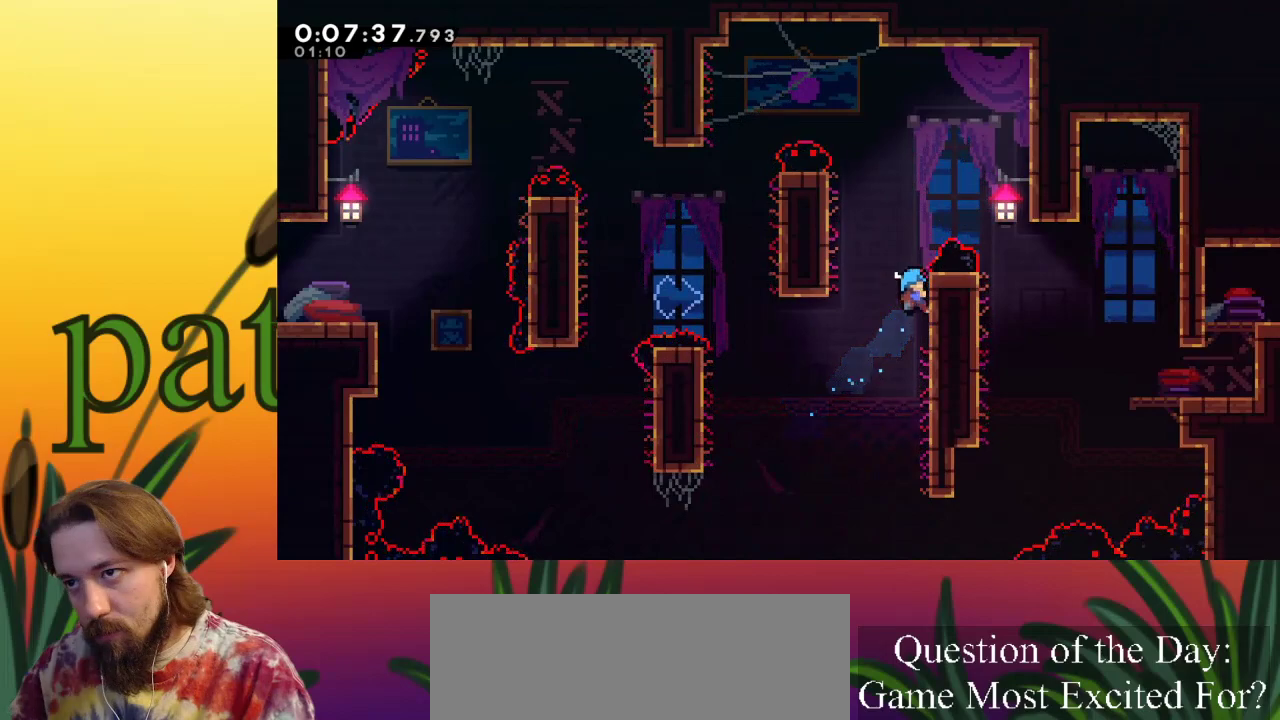
{"keys": ["right", "up", "x", "z"], "events": [[33, "z", "down"], [267, "left", "up"], [317, "z", "up"], [350, "right", "down"], [400, "z", "down"]]}